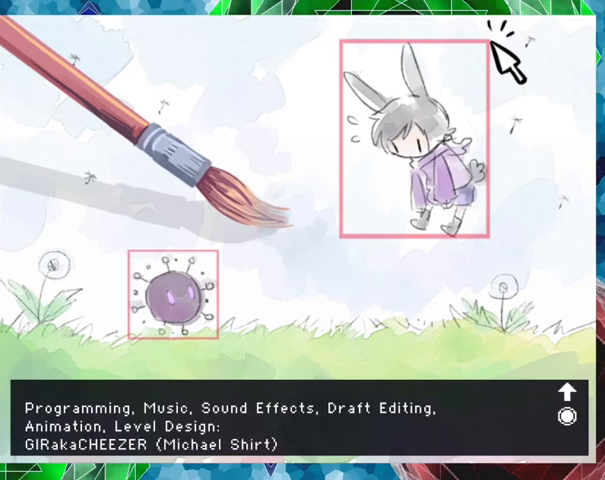
Gameplay with a controller (Nintendo layout); each line is a JSON object with the inputs held at the frame after it. "events" lists button and stick changes between this image and that frame as [ms after this image, input, new state], when the widget could be followed in between. Not read: L3 R3 left_stick right_stick.
{"buttons": [], "events": []}
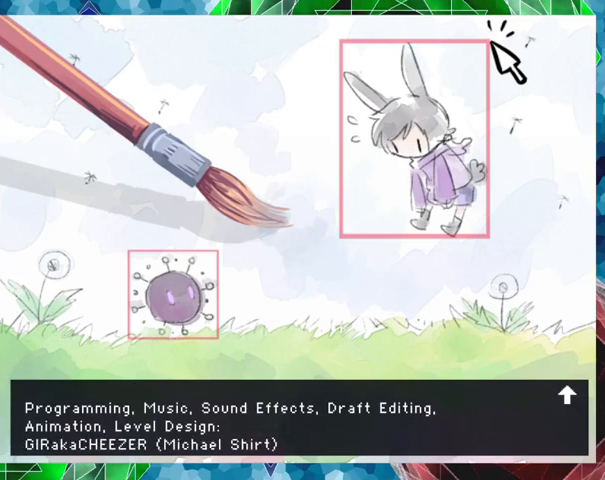
{"buttons": [], "events": []}
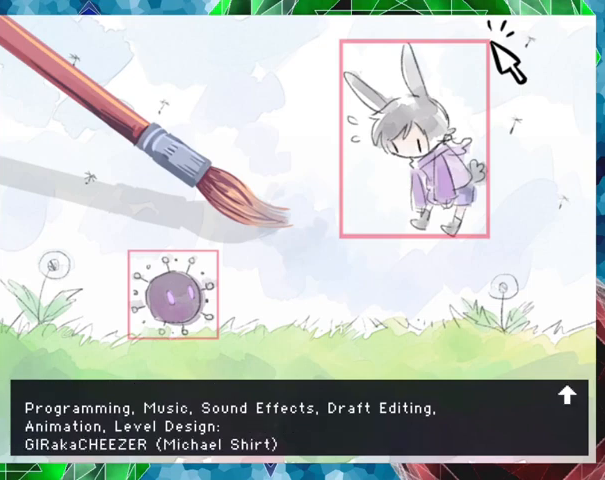
{"buttons": [], "events": []}
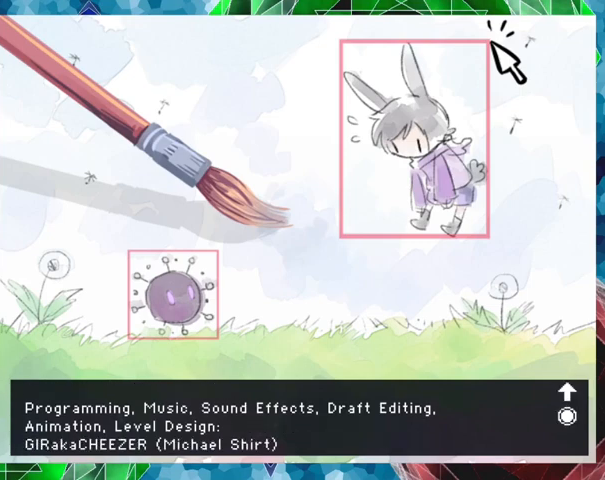
{"buttons": [], "events": []}
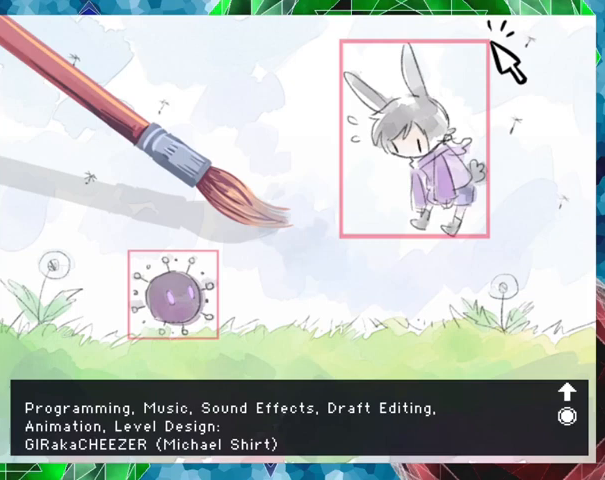
{"buttons": [], "events": []}
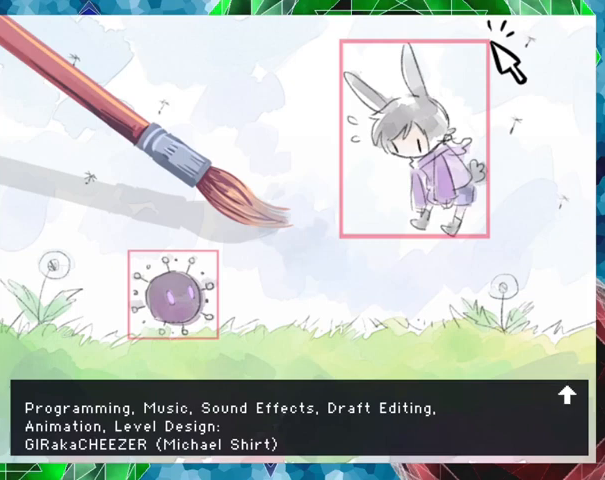
{"buttons": [], "events": [[133, "B", "down"], [200, "B", "up"]]}
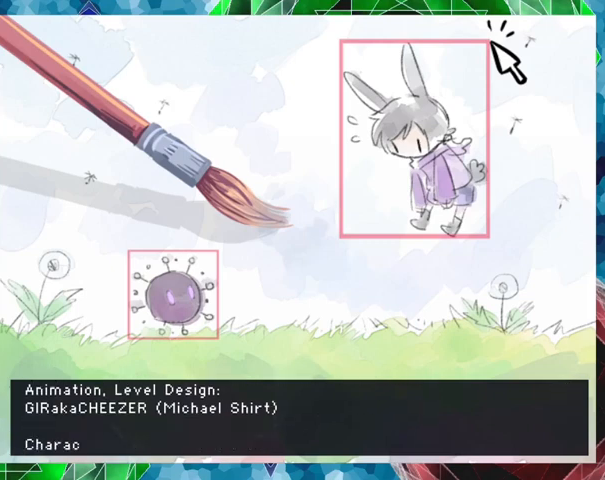
{"buttons": [], "events": []}
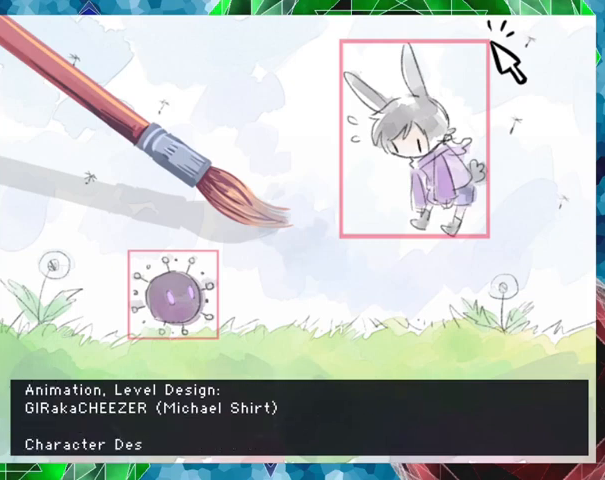
{"buttons": [], "events": []}
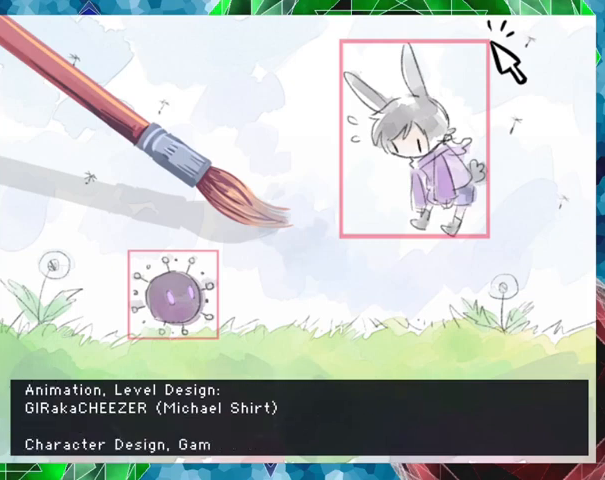
{"buttons": [], "events": []}
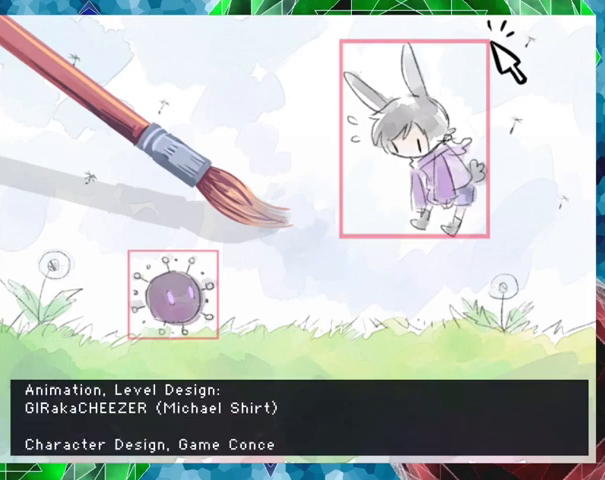
{"buttons": [], "events": []}
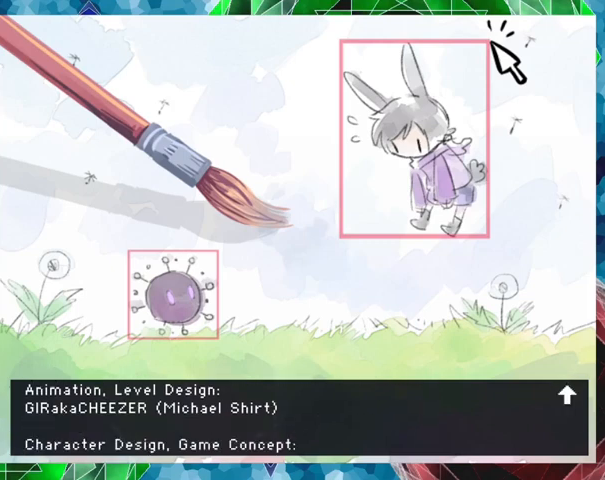
{"buttons": ["B"], "events": [[467, "B", "down"]]}
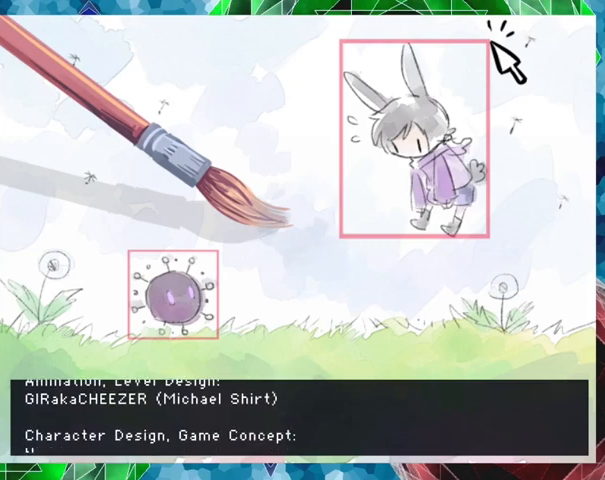
{"buttons": [], "events": [[67, "B", "up"]]}
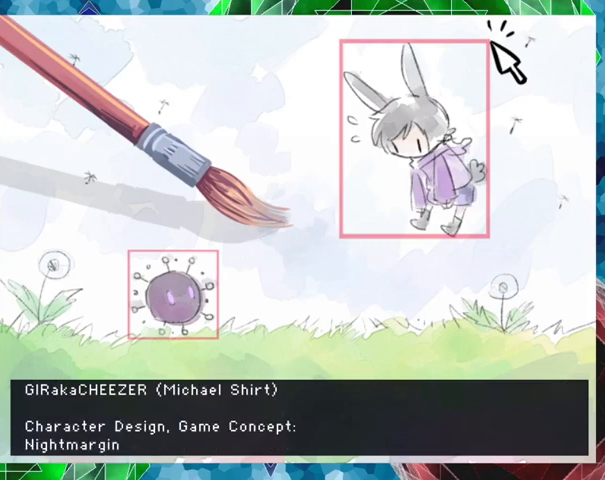
{"buttons": [], "events": []}
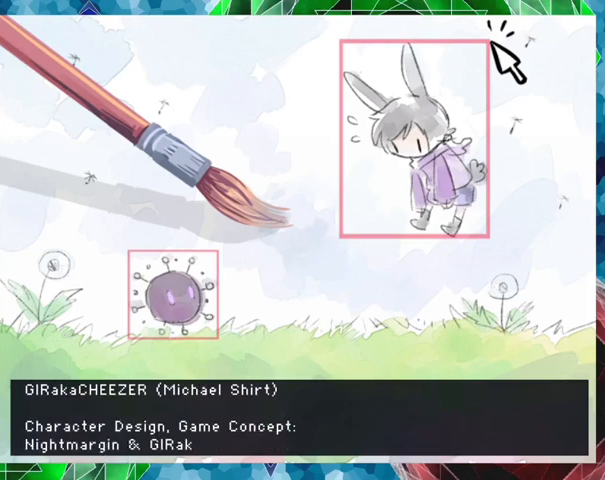
{"buttons": [], "events": []}
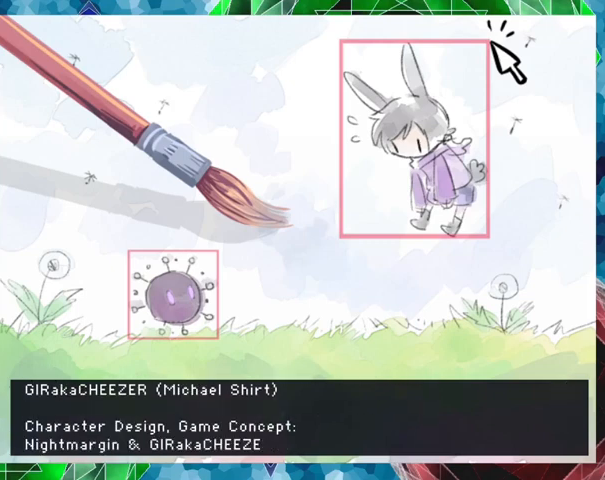
{"buttons": [], "events": []}
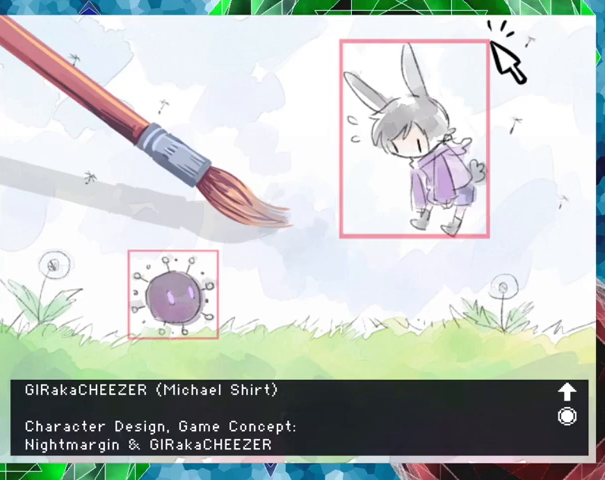
{"buttons": [], "events": []}
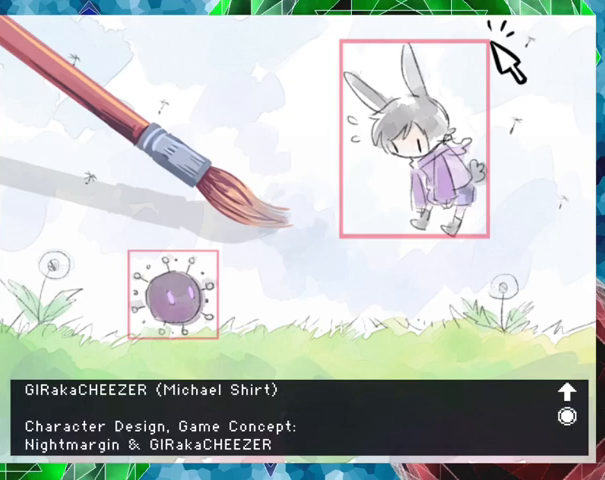
{"buttons": ["B"], "events": [[500, "B", "down"]]}
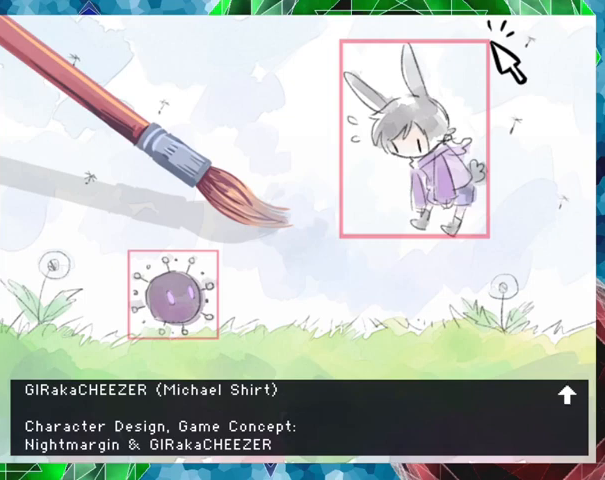
{"buttons": [], "events": [[100, "B", "up"]]}